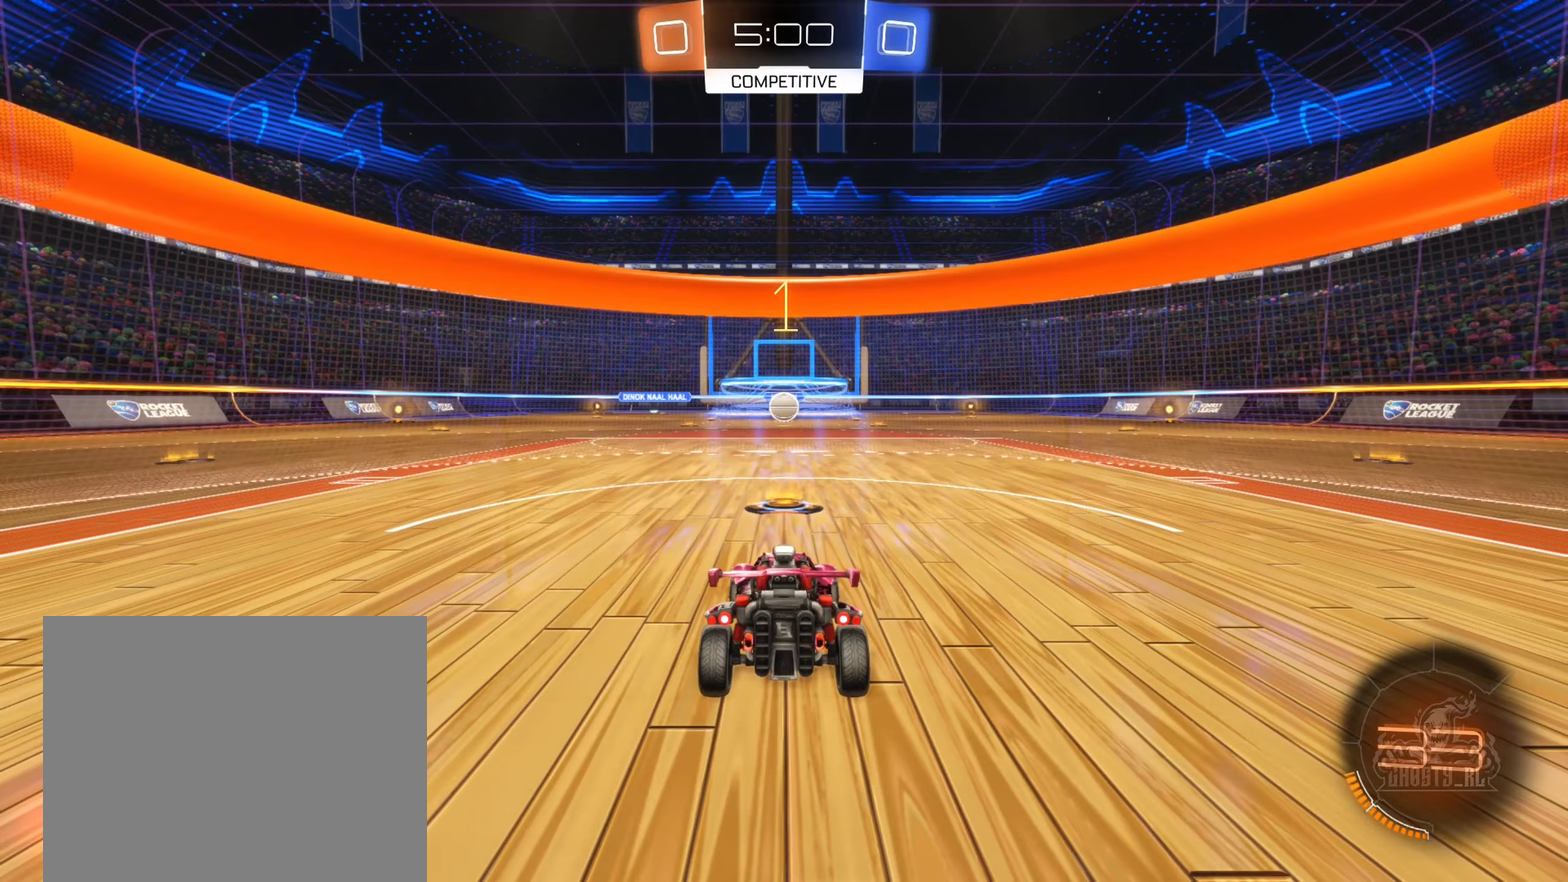
Gameplay with a controller (Xbox layout); each line is a JSON object with the inputs held at the frame after it. "events" lists button and stick changes between this image and that frame as [ms after this image, input, new state], when the widget could be followed in between.
{"buttons": ["R2"], "left_stick": "center", "right_stick": "center", "events": []}
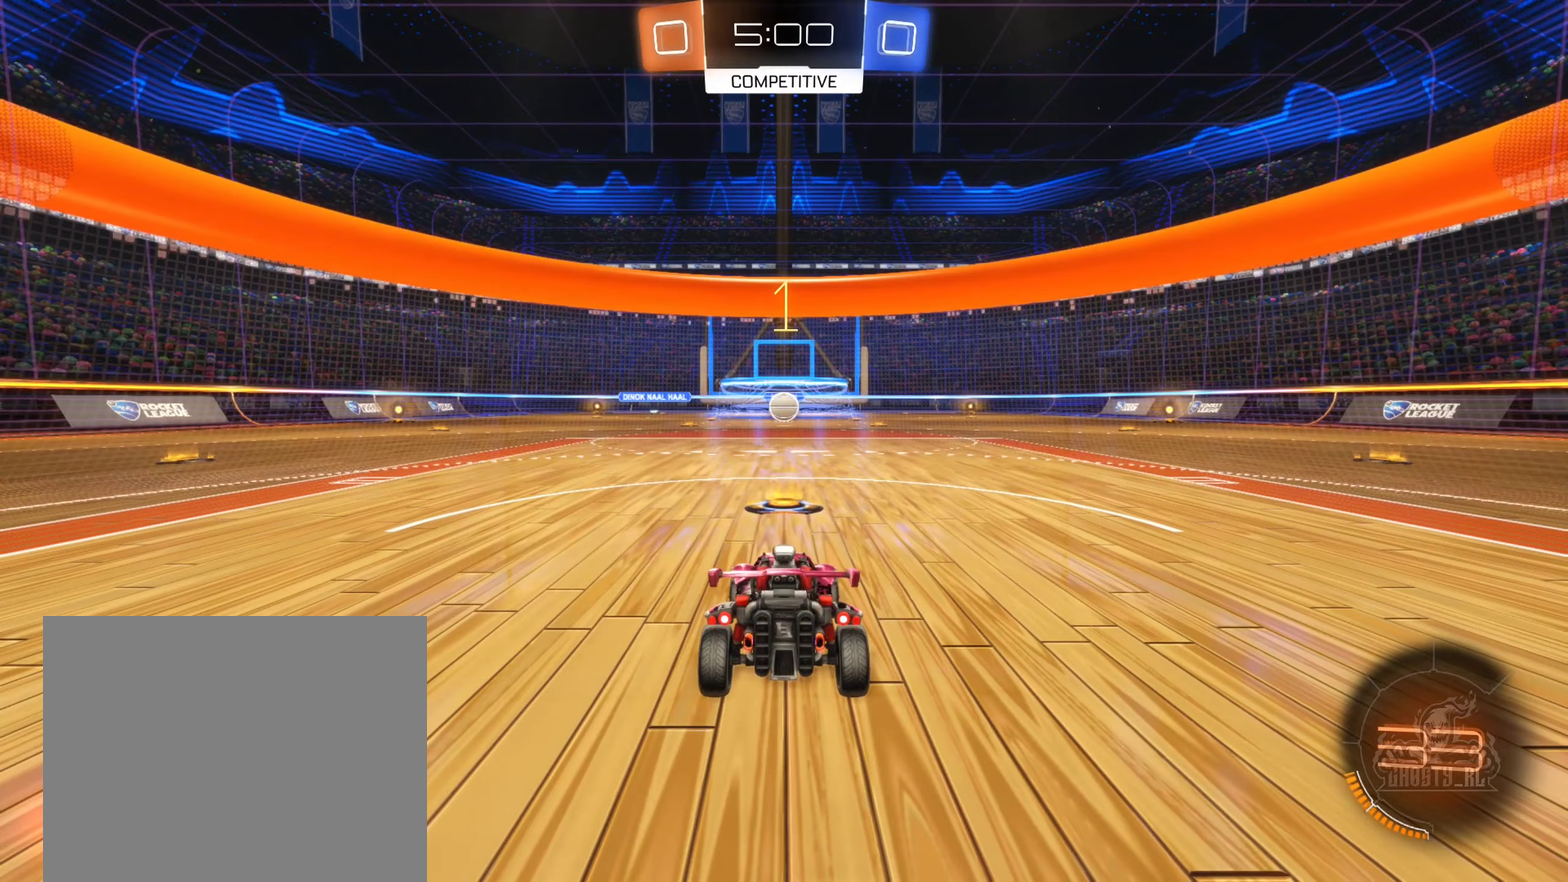
{"buttons": ["B", "R2"], "left_stick": "center", "right_stick": "center", "events": [[17, "B", "down"]]}
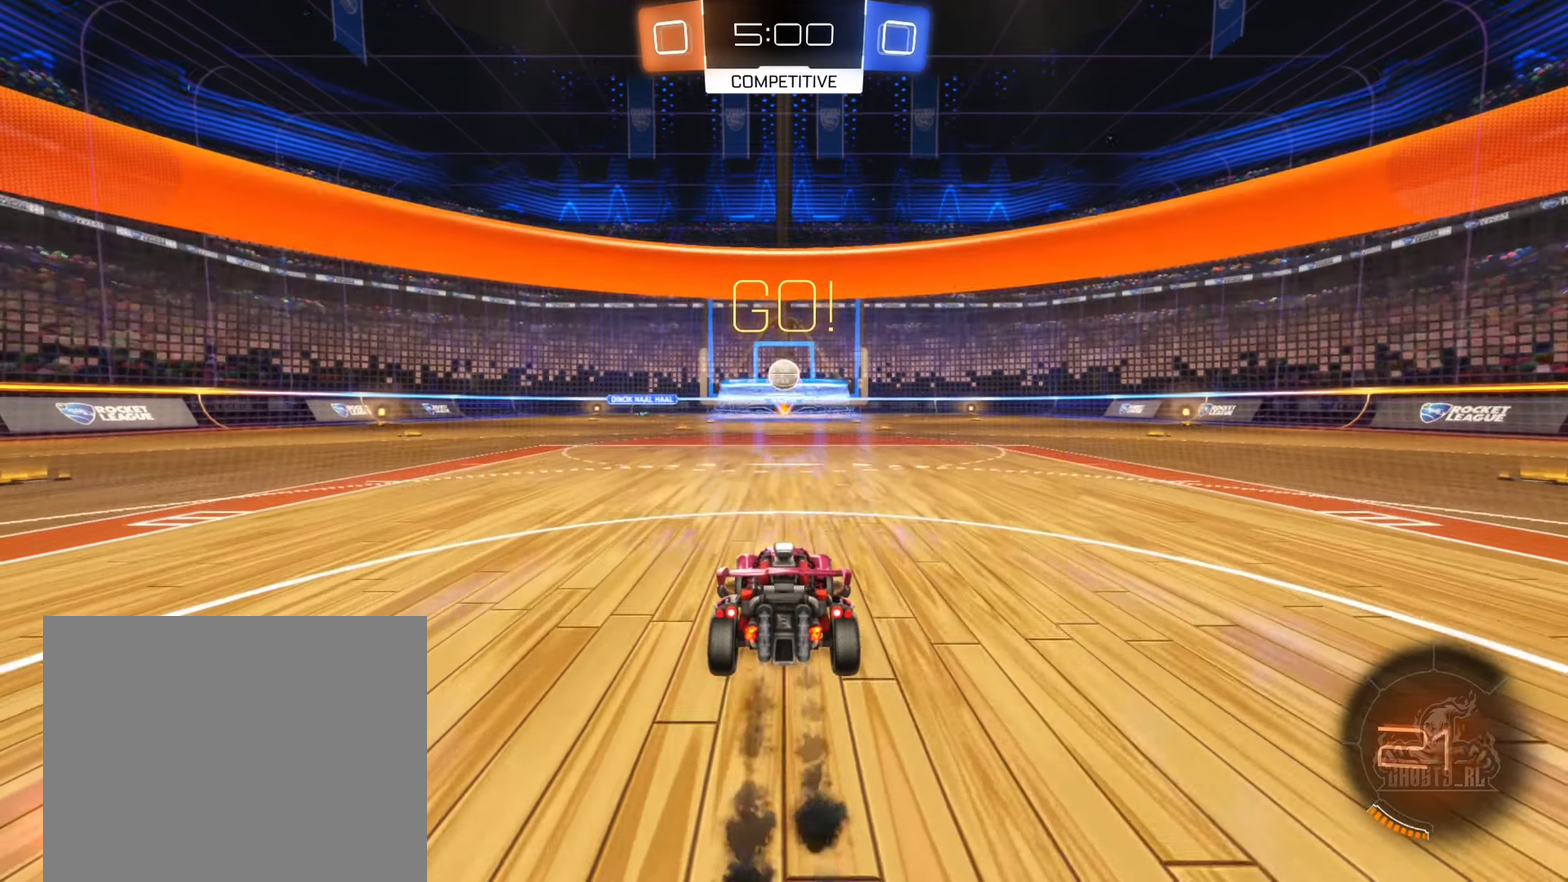
{"buttons": ["A", "B"], "left_stick": "center", "right_stick": "center", "events": [[133, "left_stick", "down"], [150, "A", "down"], [333, "A", "up"], [383, "left_stick", "center"], [417, "A", "down"], [483, "R2", "up"]]}
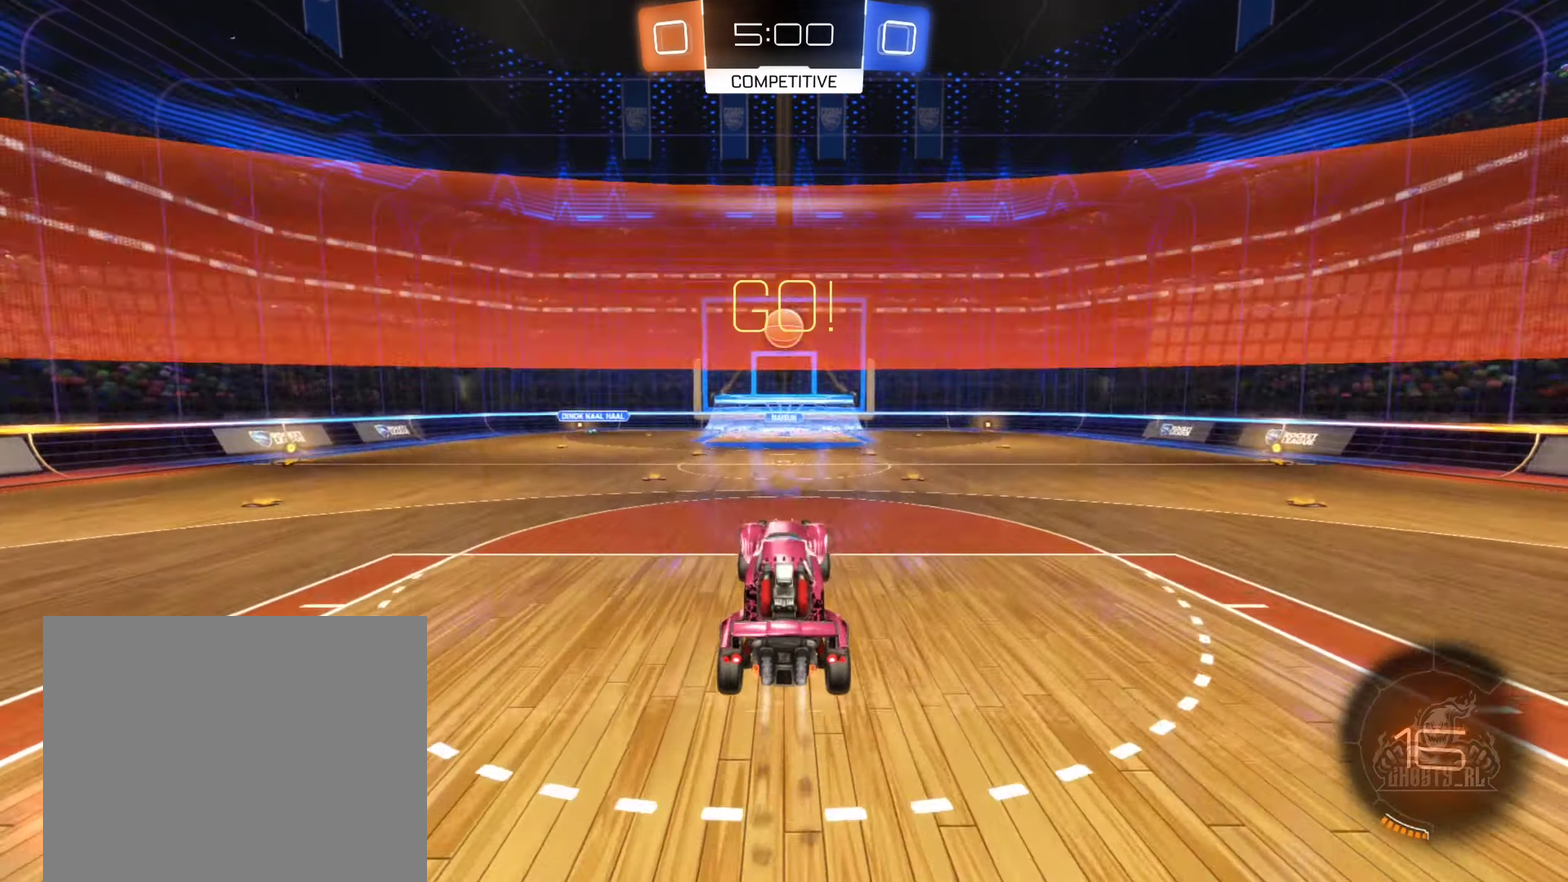
{"buttons": ["B", "R1"], "left_stick": "down-left", "right_stick": "center", "events": [[50, "R1", "down"], [50, "left_stick", "left"], [217, "A", "up"], [217, "left_stick", "center"], [350, "left_stick", "down-left"]]}
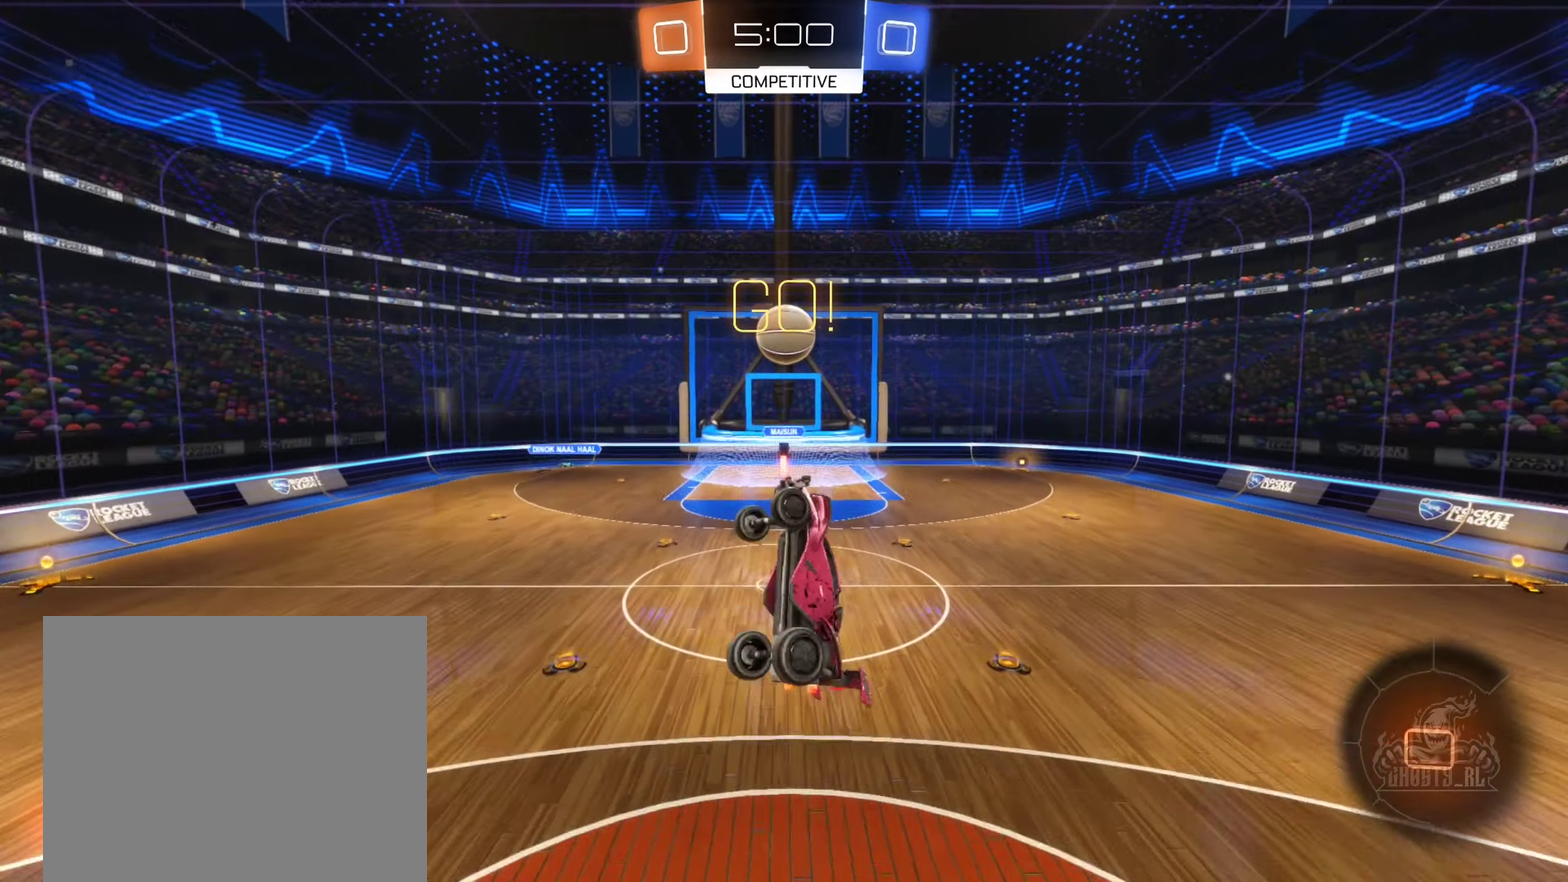
{"buttons": ["B"], "left_stick": "center", "right_stick": "center", "events": [[200, "left_stick", "center"], [300, "R1", "up"]]}
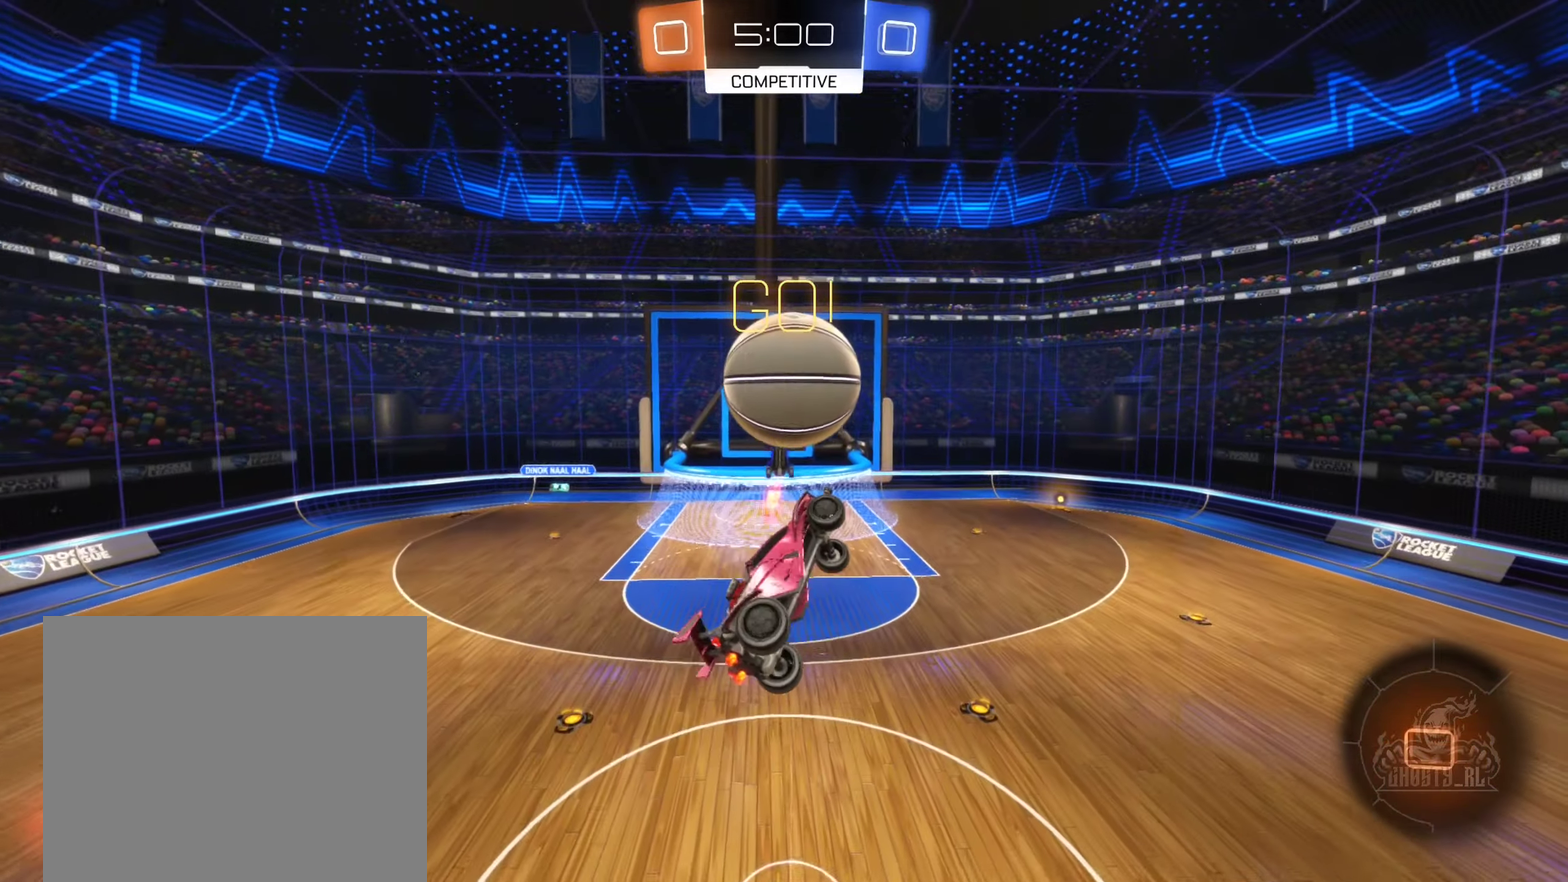
{"buttons": ["B", "R1"], "left_stick": "center", "right_stick": "center", "events": [[50, "left_stick", "up"], [300, "left_stick", "center"], [467, "R1", "down"]]}
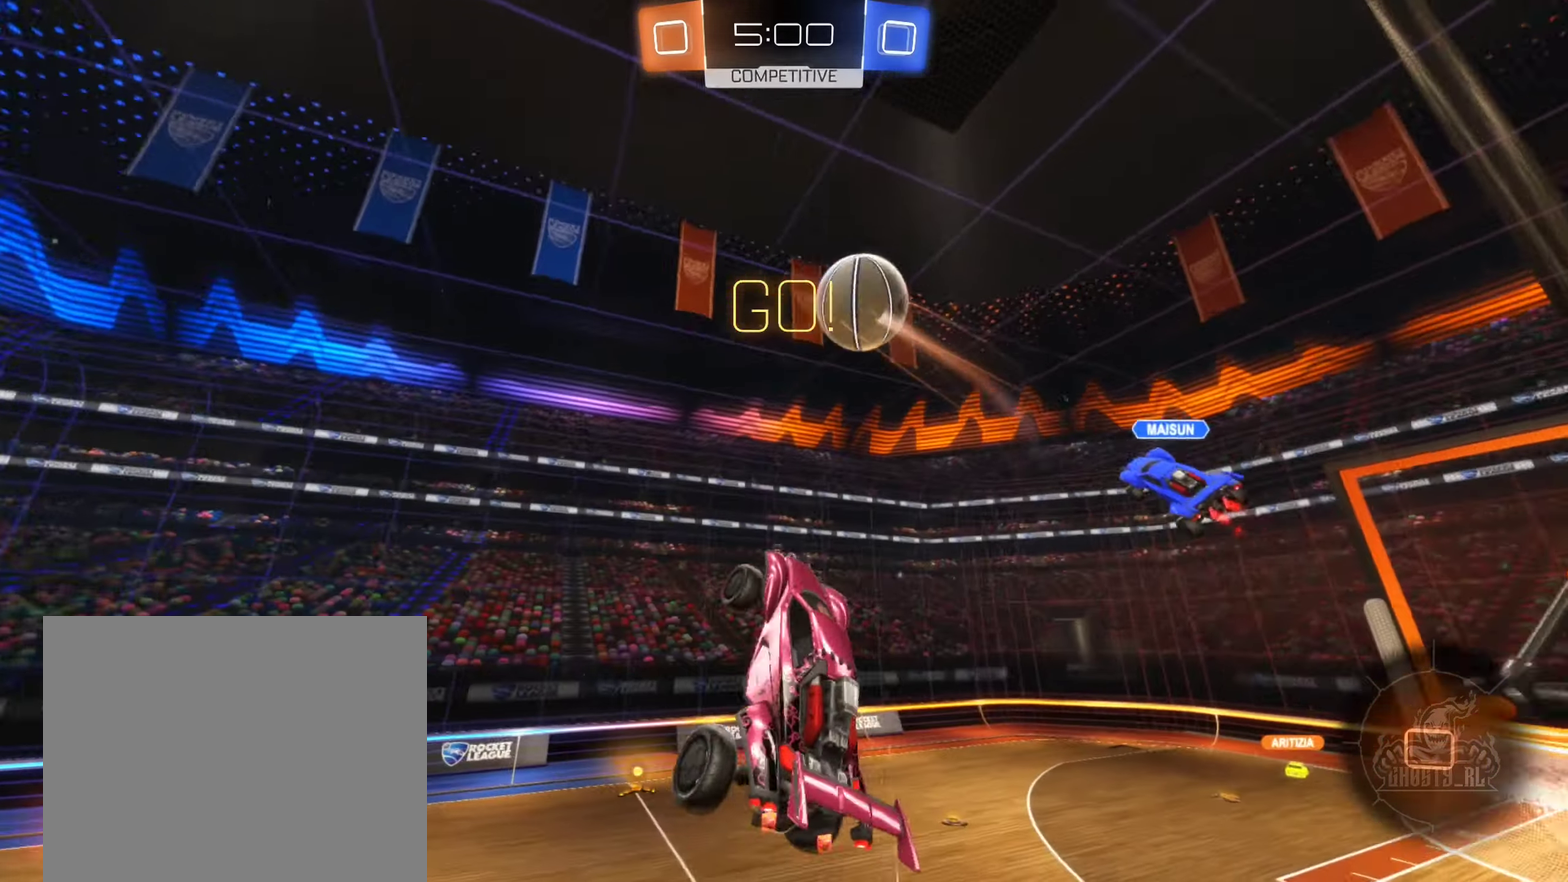
{"buttons": ["L1"], "left_stick": "left", "right_stick": "center", "events": [[50, "left_stick", "up"], [183, "B", "up"], [183, "R1", "up"], [283, "left_stick", "center"], [350, "left_stick", "left"], [467, "L1", "down"]]}
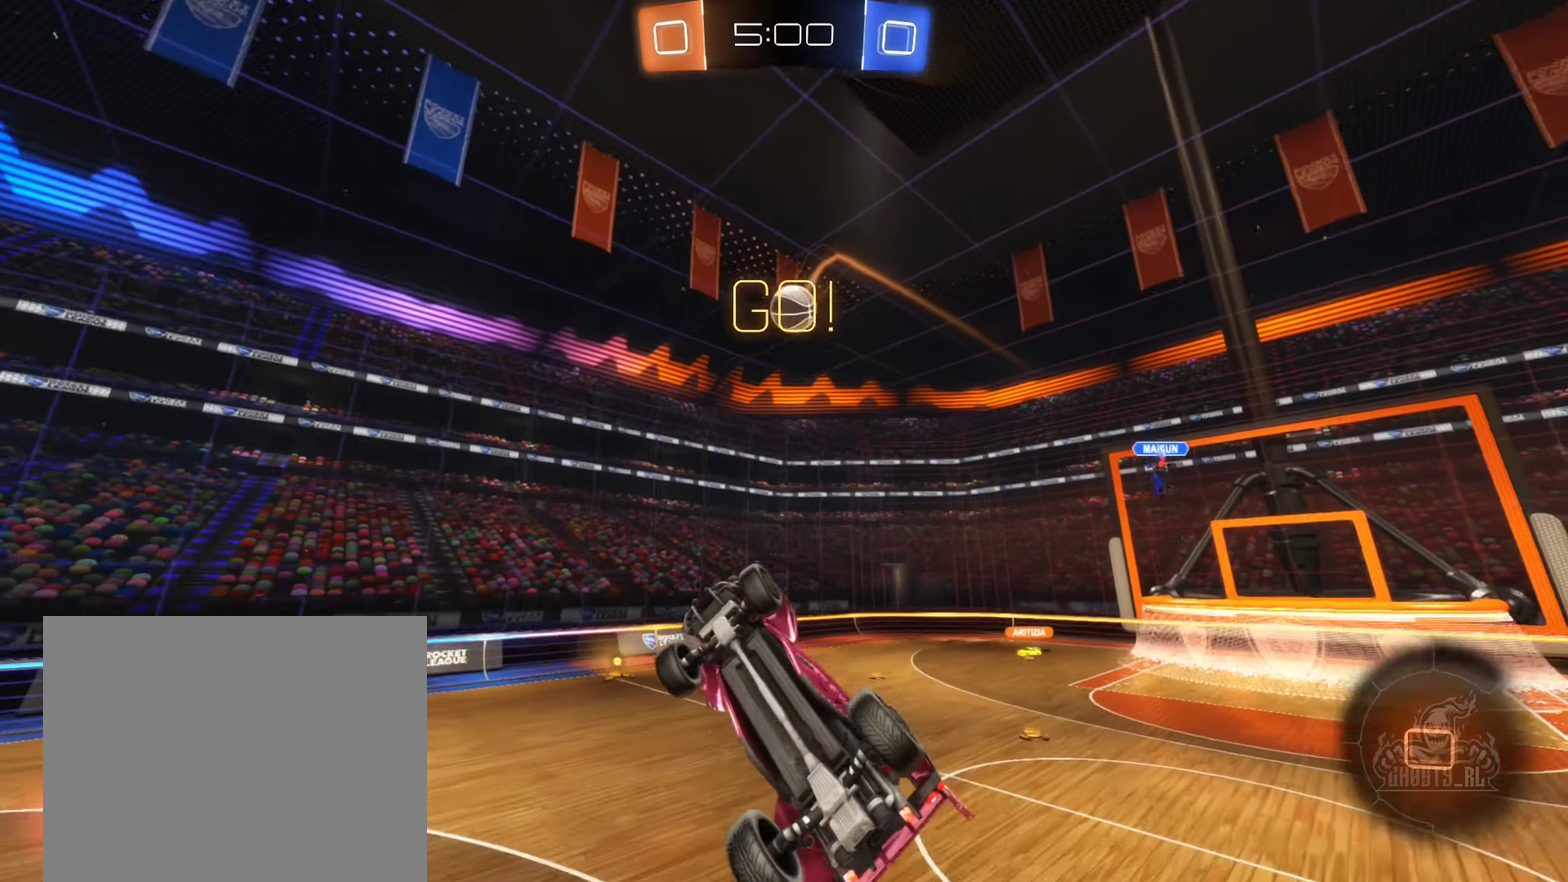
{"buttons": ["R2"], "left_stick": "left", "right_stick": "center", "events": [[133, "L1", "up"], [350, "R2", "down"]]}
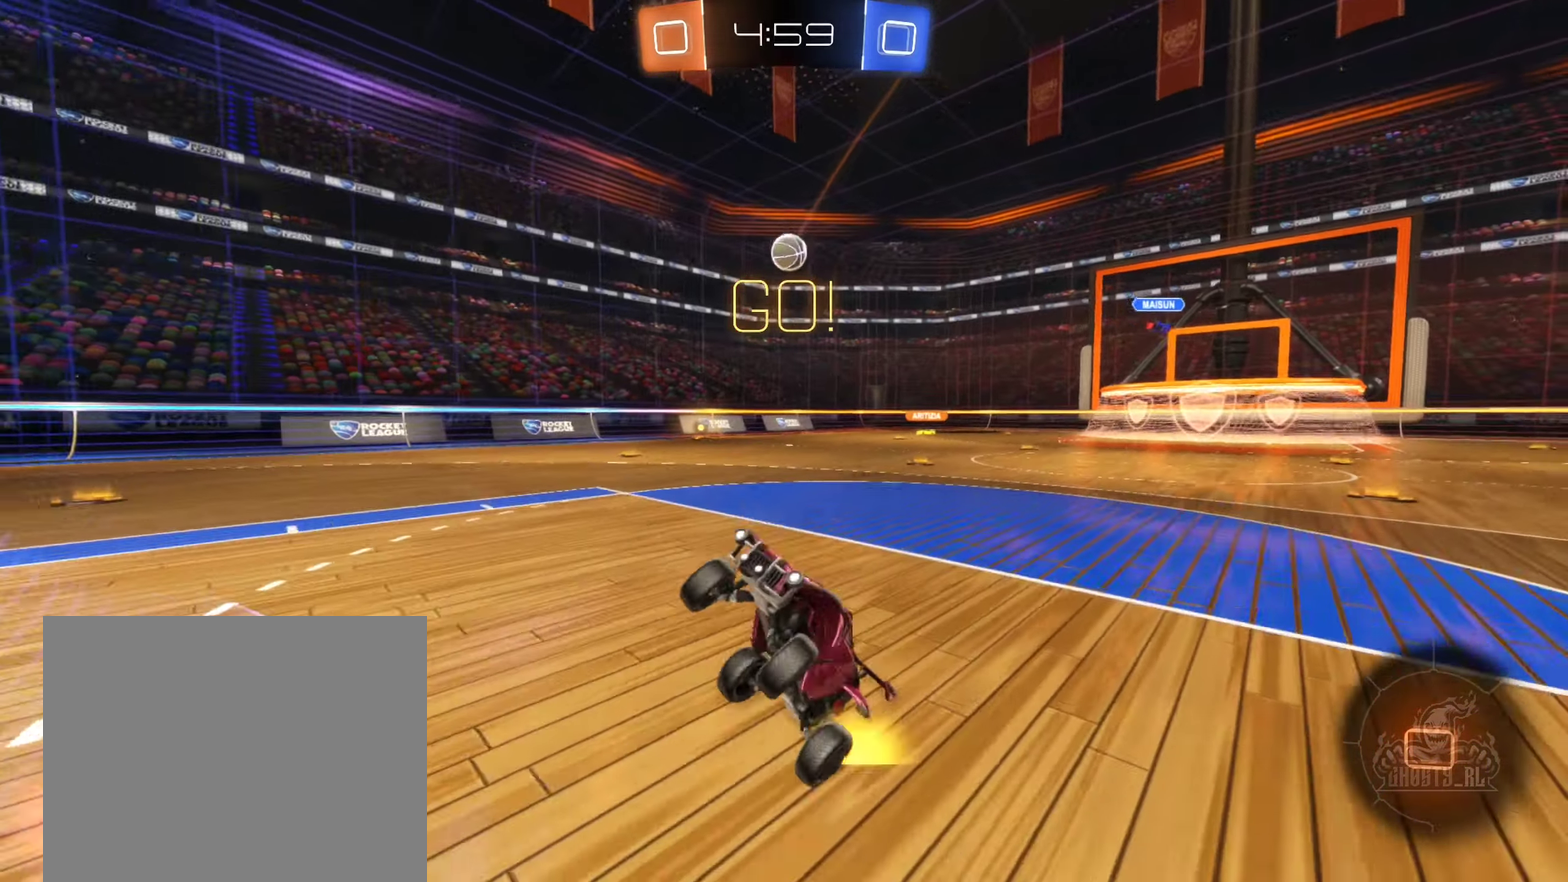
{"buttons": ["R2"], "left_stick": "left", "right_stick": "center", "events": [[200, "Y", "down"], [350, "Y", "up"]]}
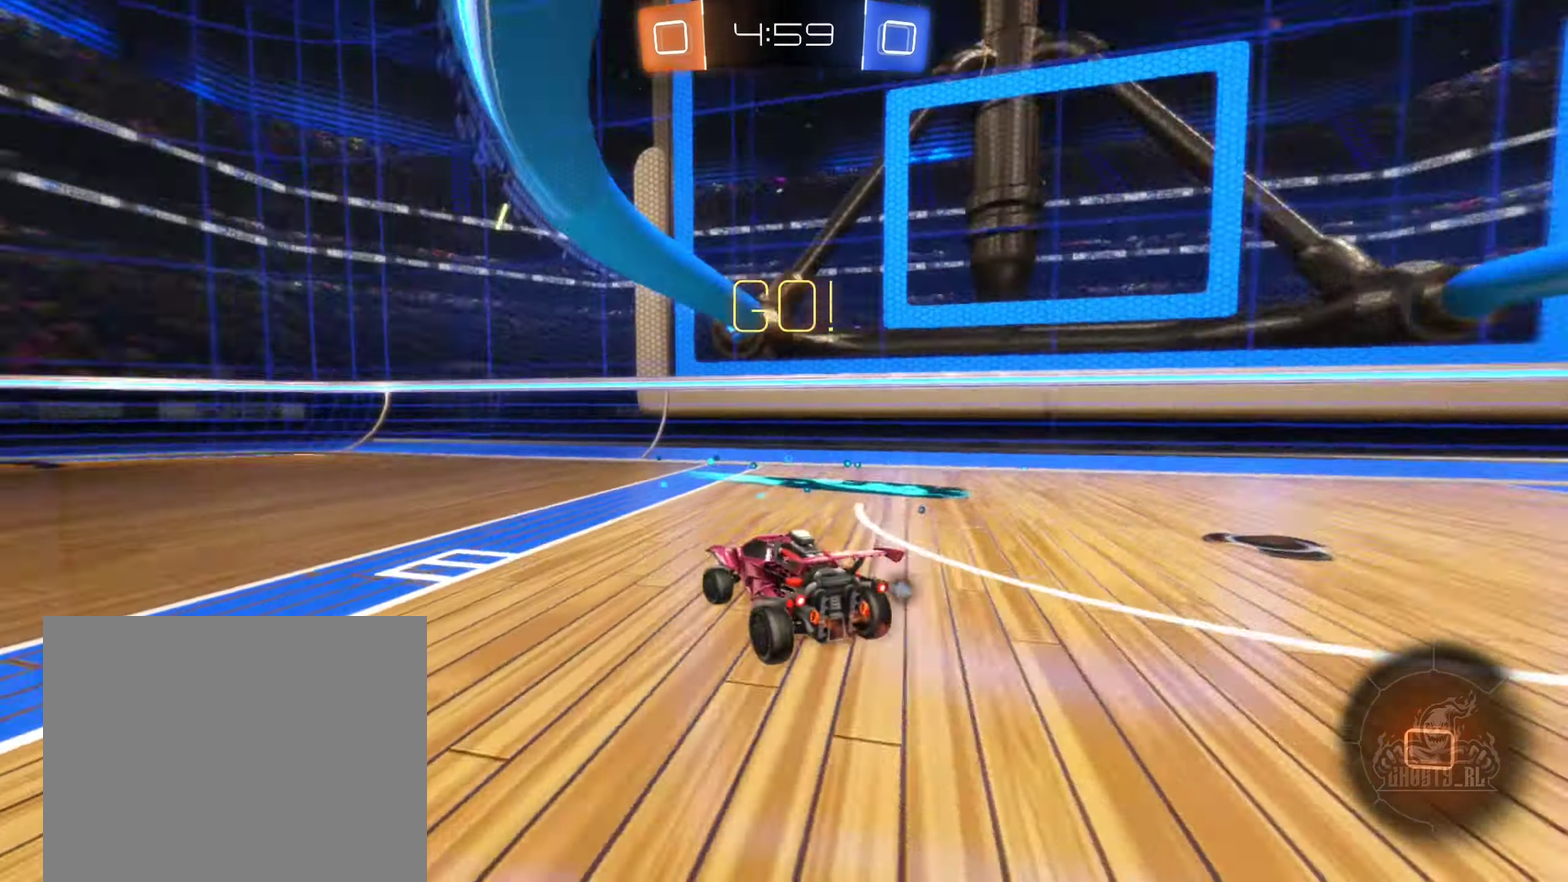
{"buttons": ["R2"], "left_stick": "left", "right_stick": "center", "events": [[384, "left_stick", "center"], [500, "left_stick", "left"]]}
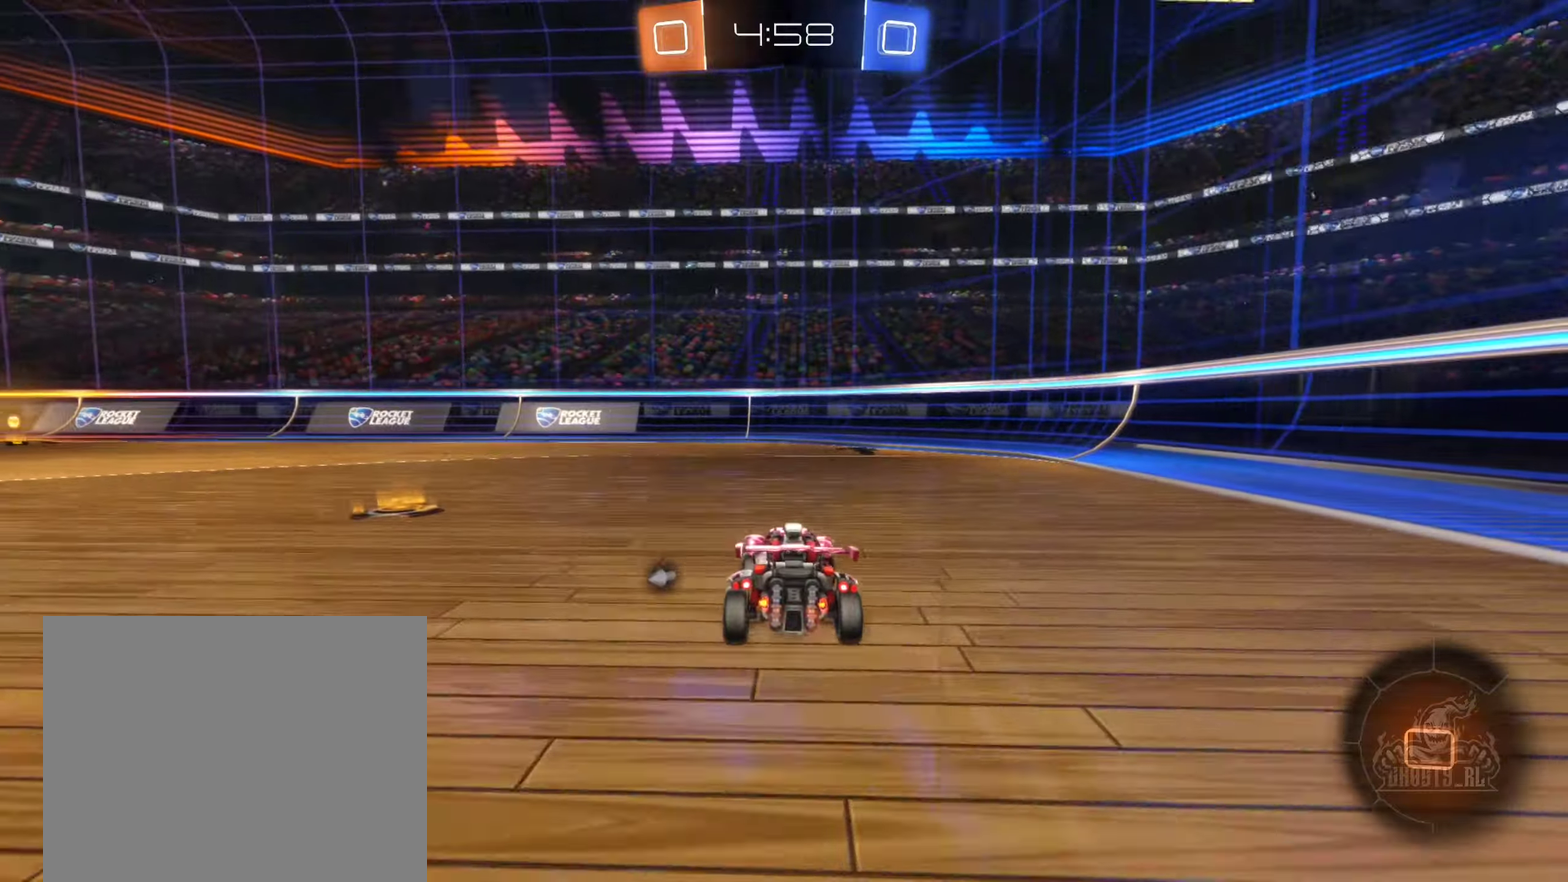
{"buttons": ["R2"], "left_stick": "up-left", "right_stick": "center", "events": [[484, "left_stick", "up-left"]]}
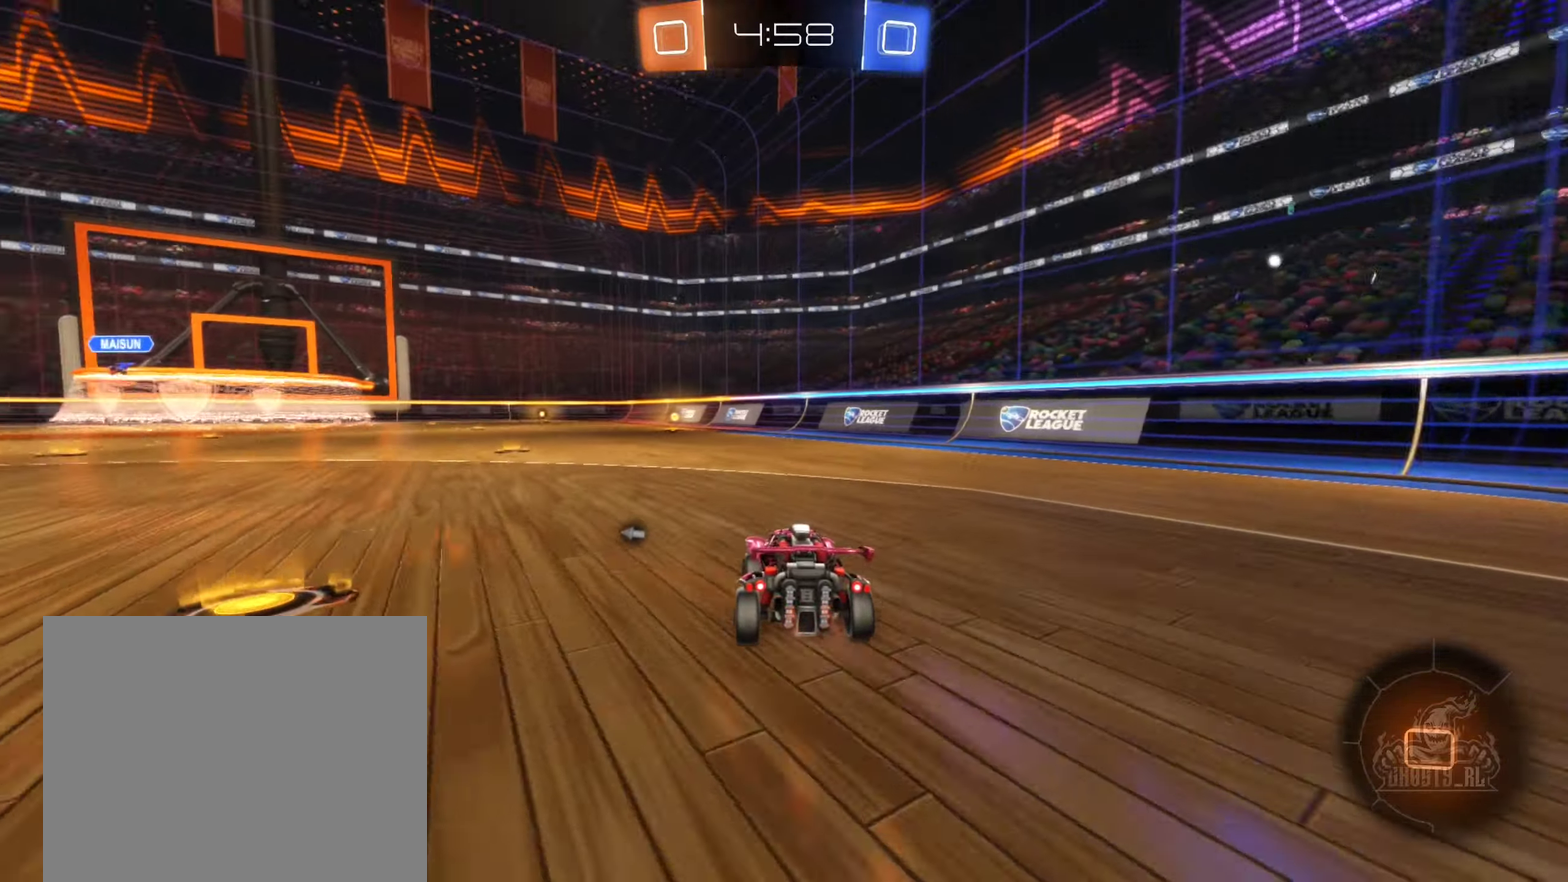
{"buttons": ["R2"], "left_stick": "center", "right_stick": "center", "events": [[50, "left_stick", "up"], [117, "A", "down"], [184, "A", "up"], [250, "A", "down"], [300, "left_stick", "center"], [367, "A", "up"]]}
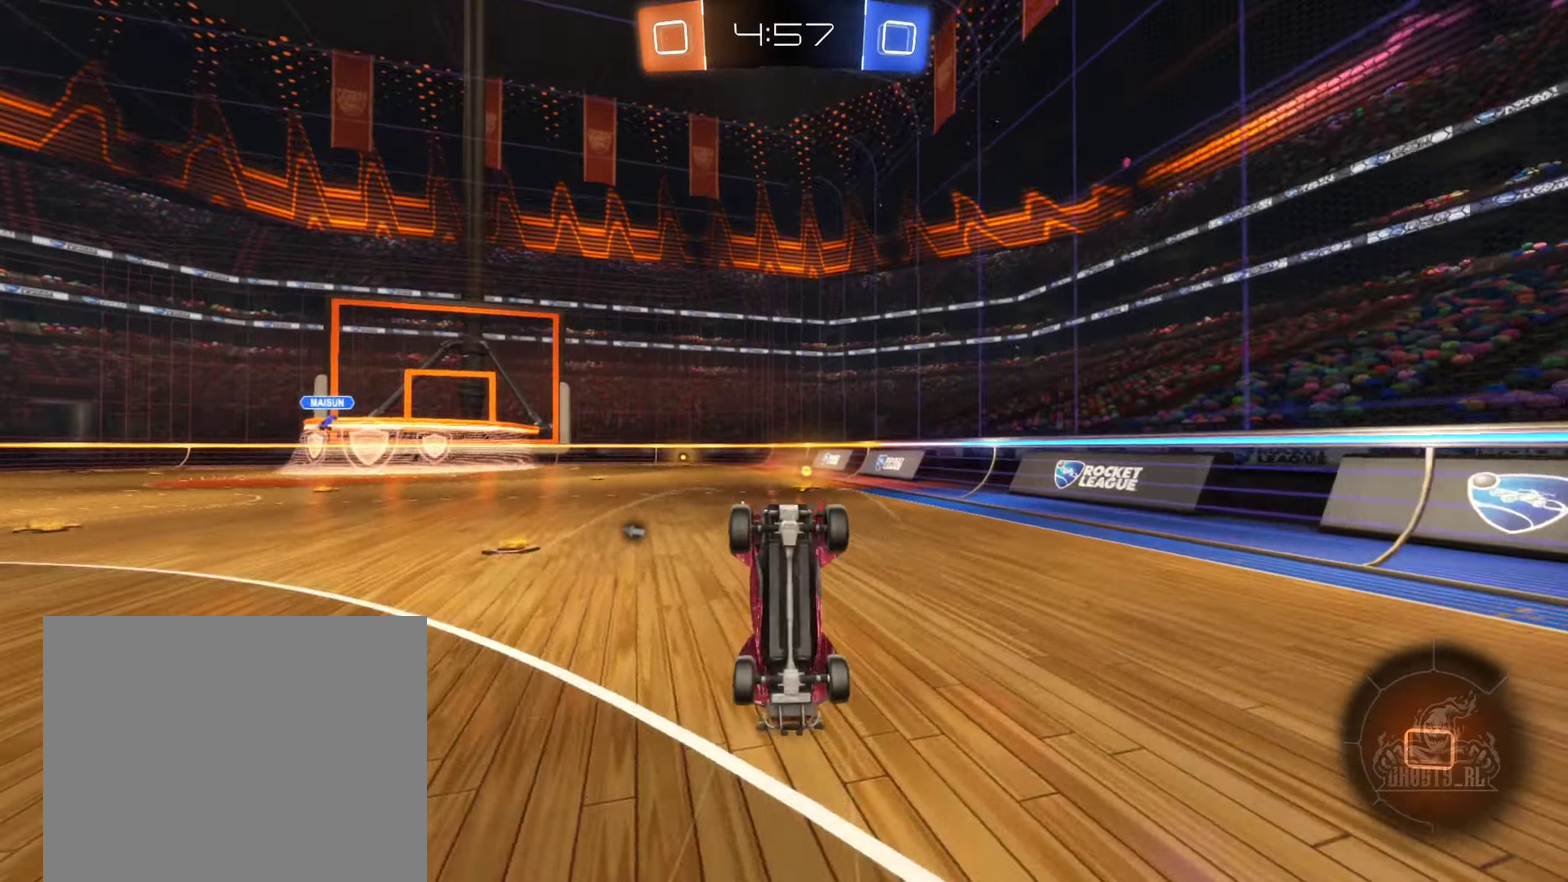
{"buttons": ["R2"], "left_stick": "center", "right_stick": "center", "events": [[17, "Y", "down"], [150, "Y", "up"]]}
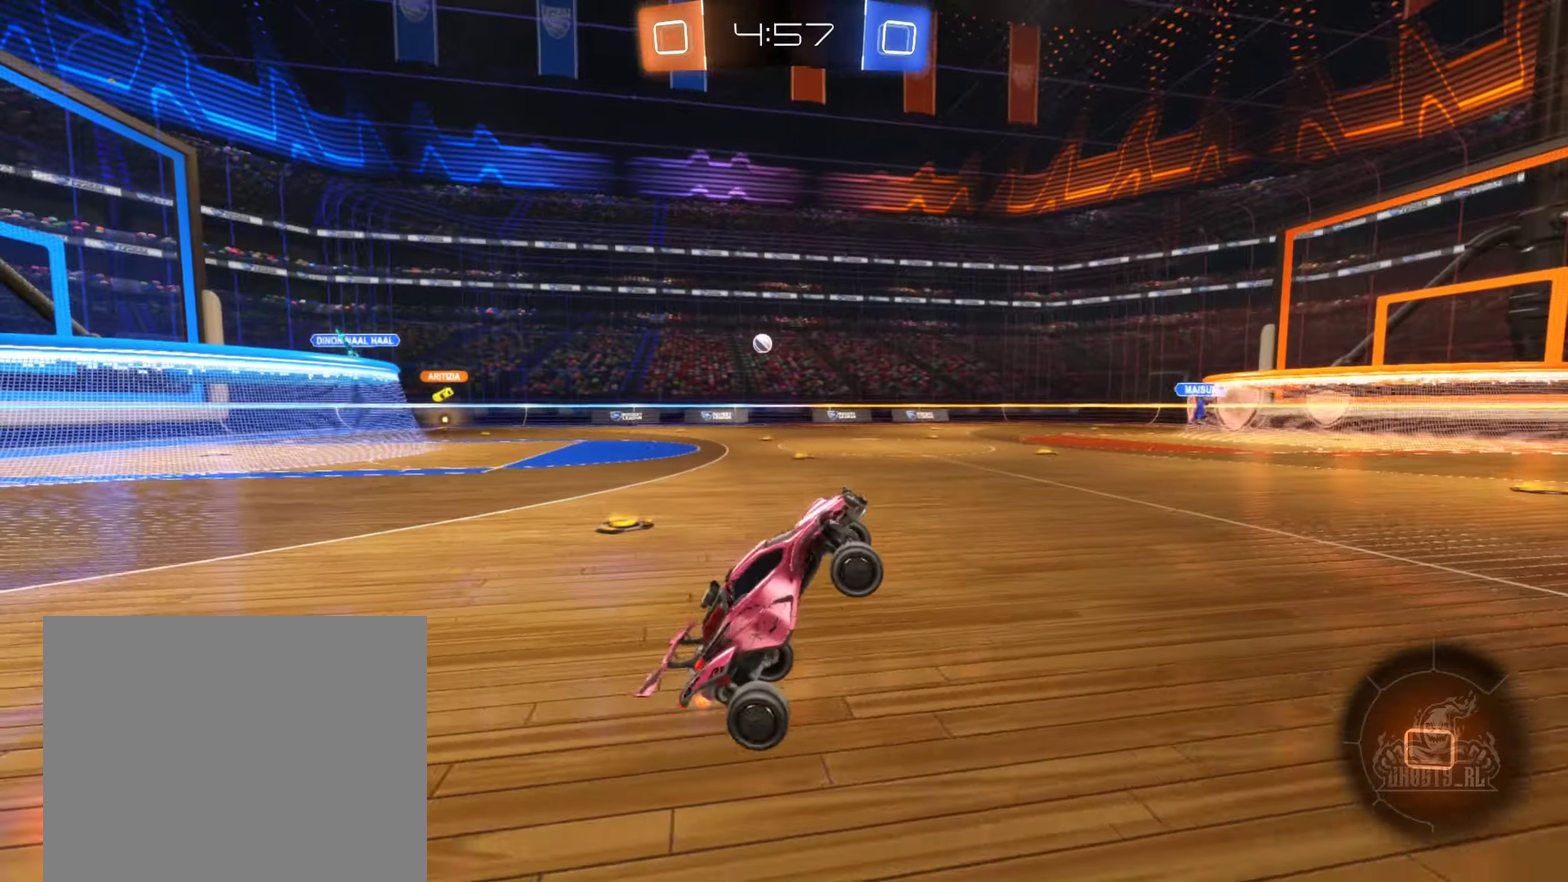
{"buttons": ["R2"], "left_stick": "left", "right_stick": "center", "events": [[267, "left_stick", "left"]]}
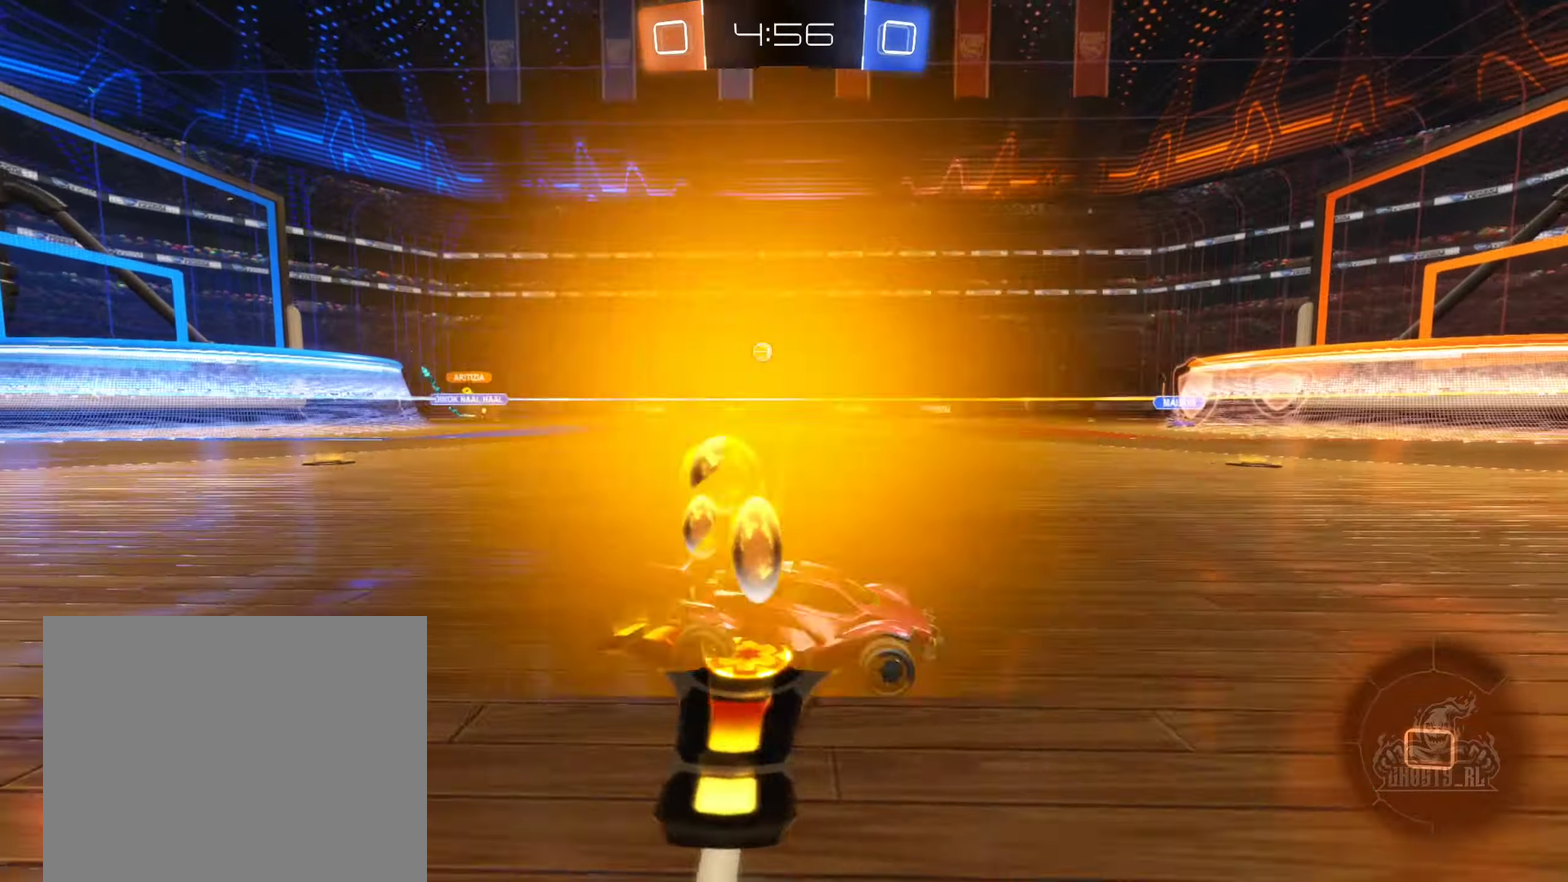
{"buttons": ["B", "R2"], "left_stick": "center", "right_stick": "center", "events": [[67, "B", "down"], [300, "left_stick", "center"]]}
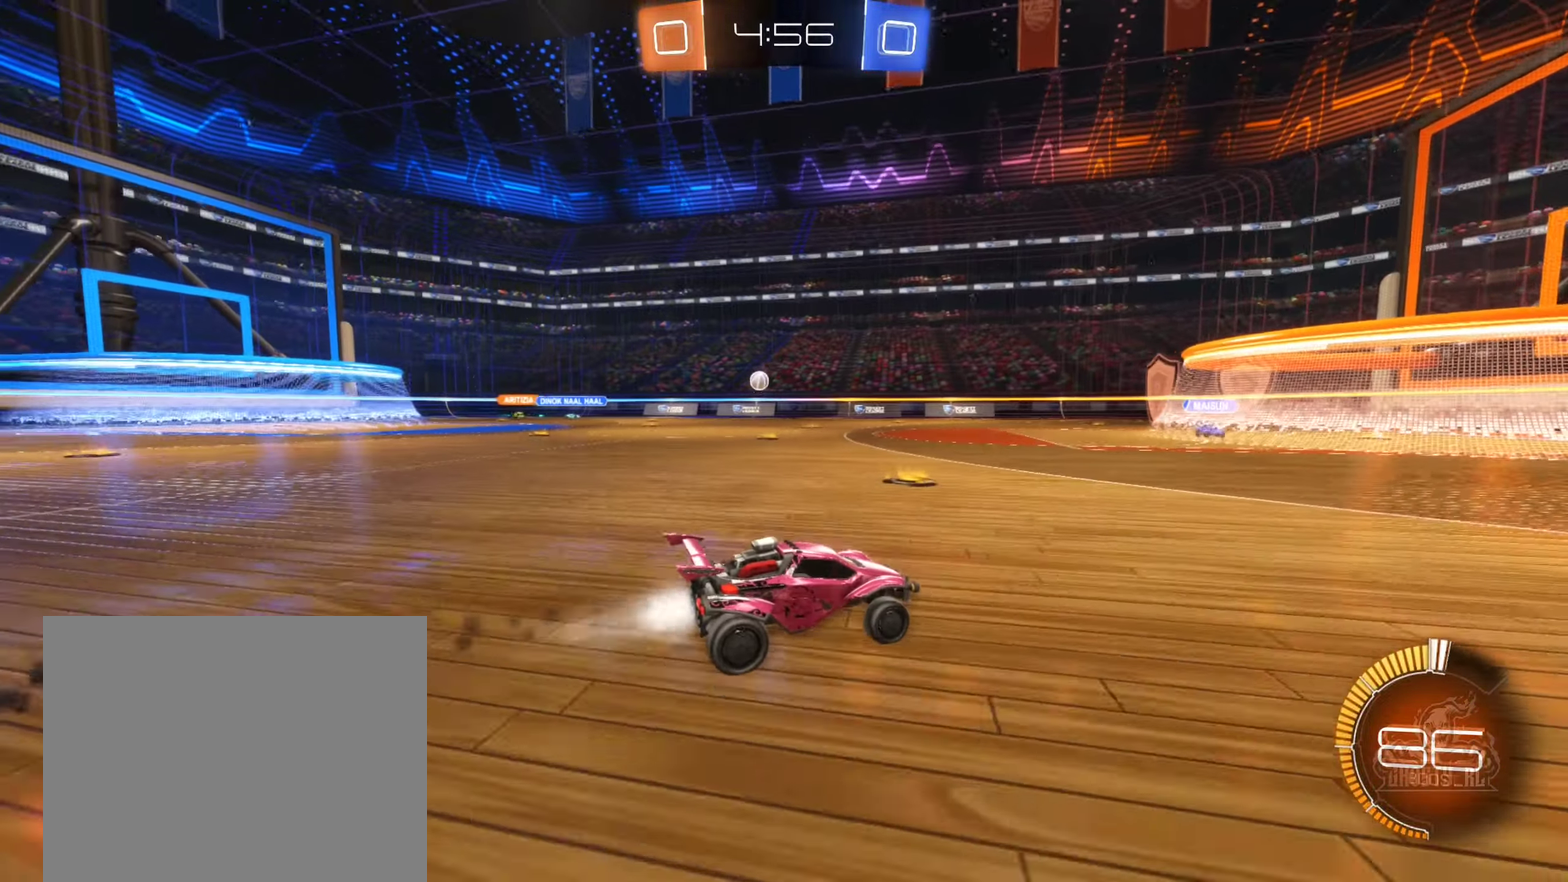
{"buttons": ["R2"], "left_stick": "right", "right_stick": "center", "events": [[34, "B", "up"], [384, "left_stick", "right"]]}